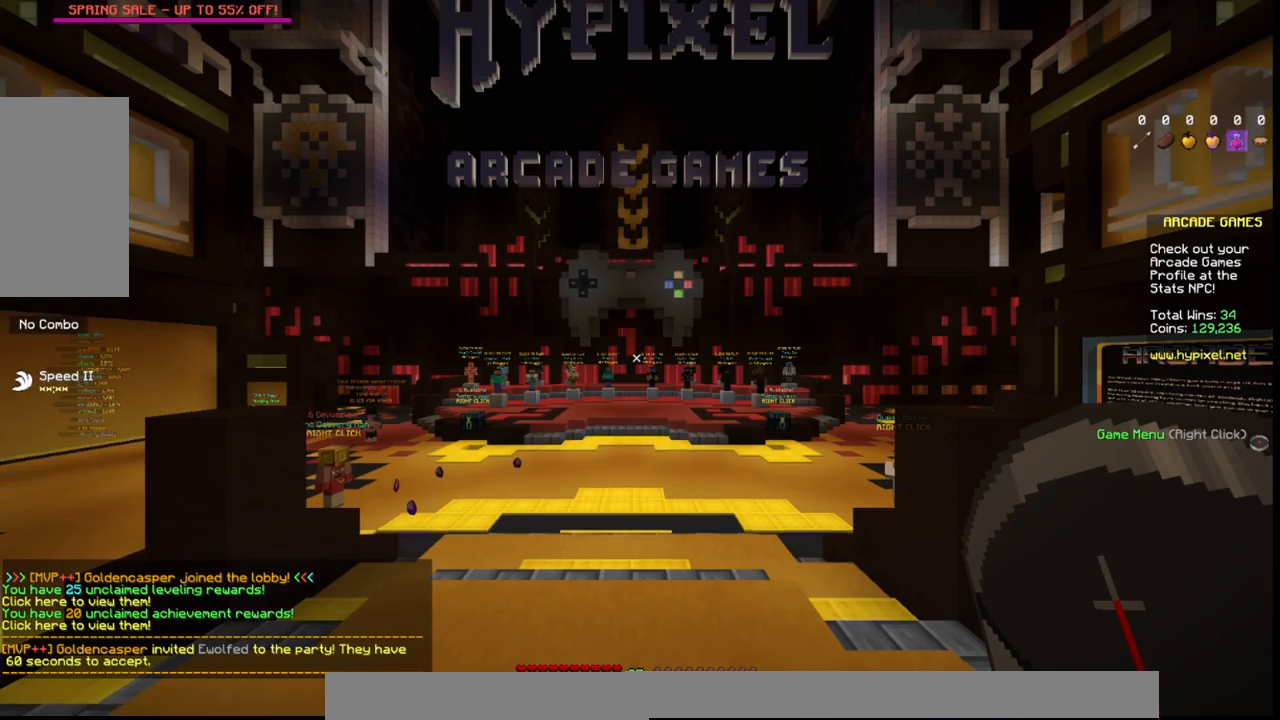
Gameplay with keyboard and mouse; each line is a JSON object with the keys and mouse buttons held at the frame after it. "events" lists presses ("down") and releases ("up") of "a", "d", "s", "space", "w", "mouse_left" and "mouse_right" between this image and that frame as [ms after this image, input, new state], when the widget could be followed in between. "mouse_left", "mouse_right" = the "left", "right" buttons of the "mouse" list. No other keys are recorded. Fast repeated clicks can show as one long hold. Mouse movement is not recorded.
{"keys": ["w"], "mouse": [], "events": [[67, "w", "down"]]}
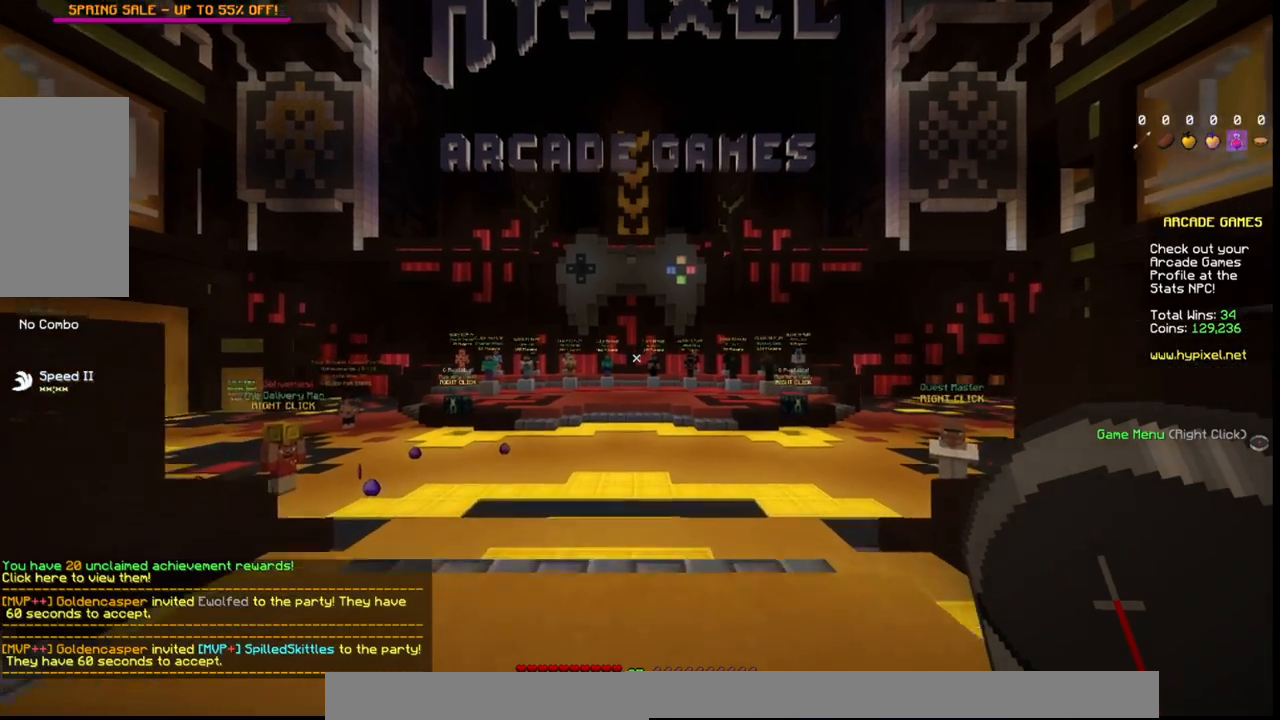
{"keys": ["a", "w"], "mouse": [], "events": [[50, "a", "down"]]}
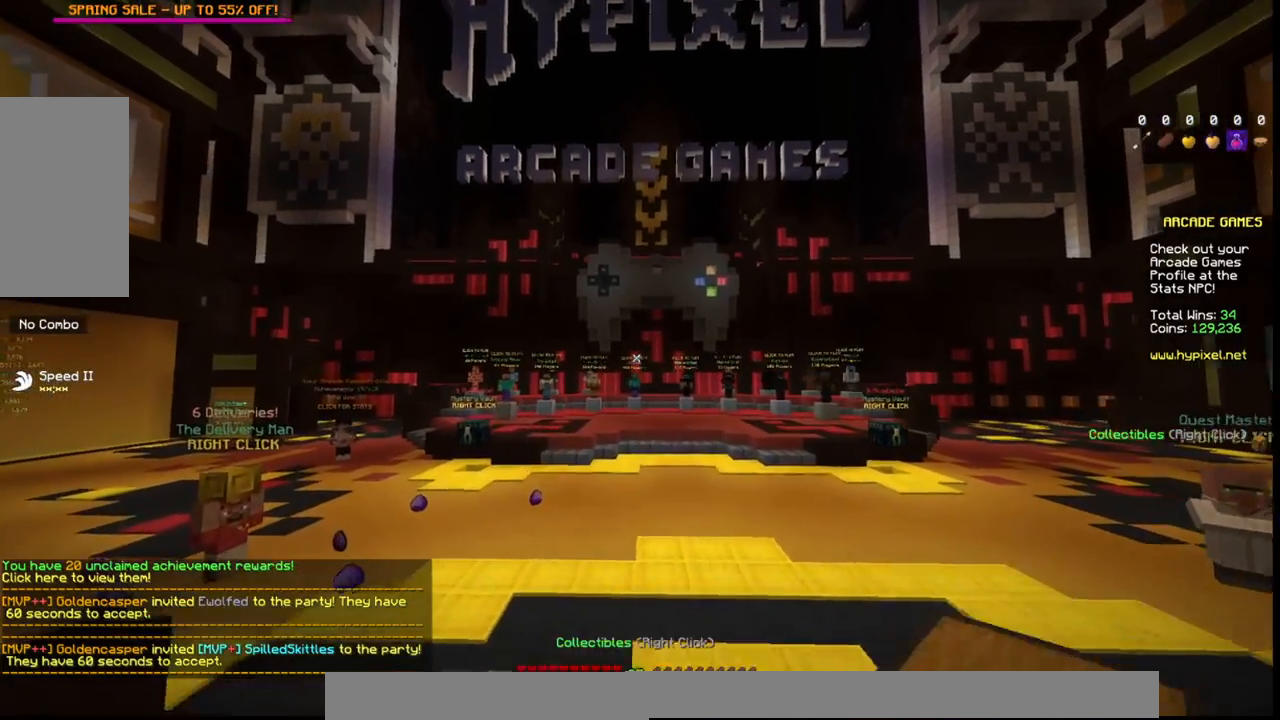
{"keys": ["w"], "mouse": [], "events": [[33, "w", "up"], [333, "a", "up"], [333, "w", "down"]]}
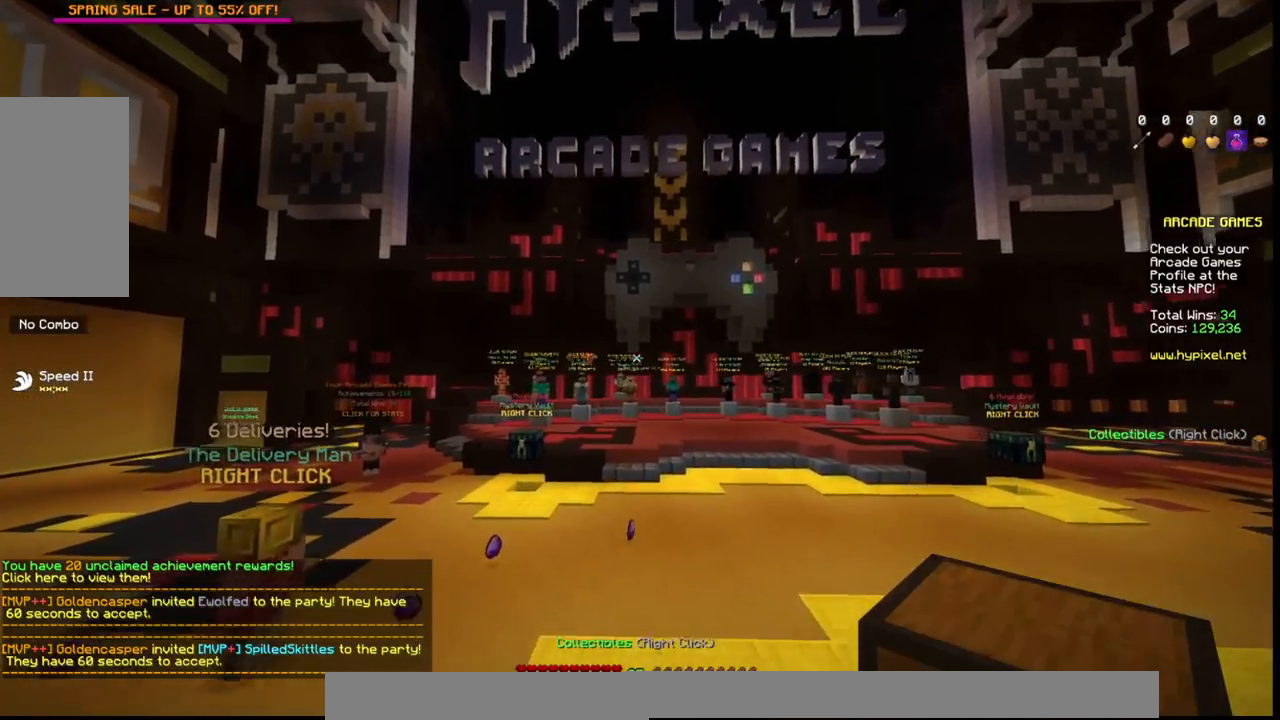
{"keys": ["w"], "mouse": [], "events": []}
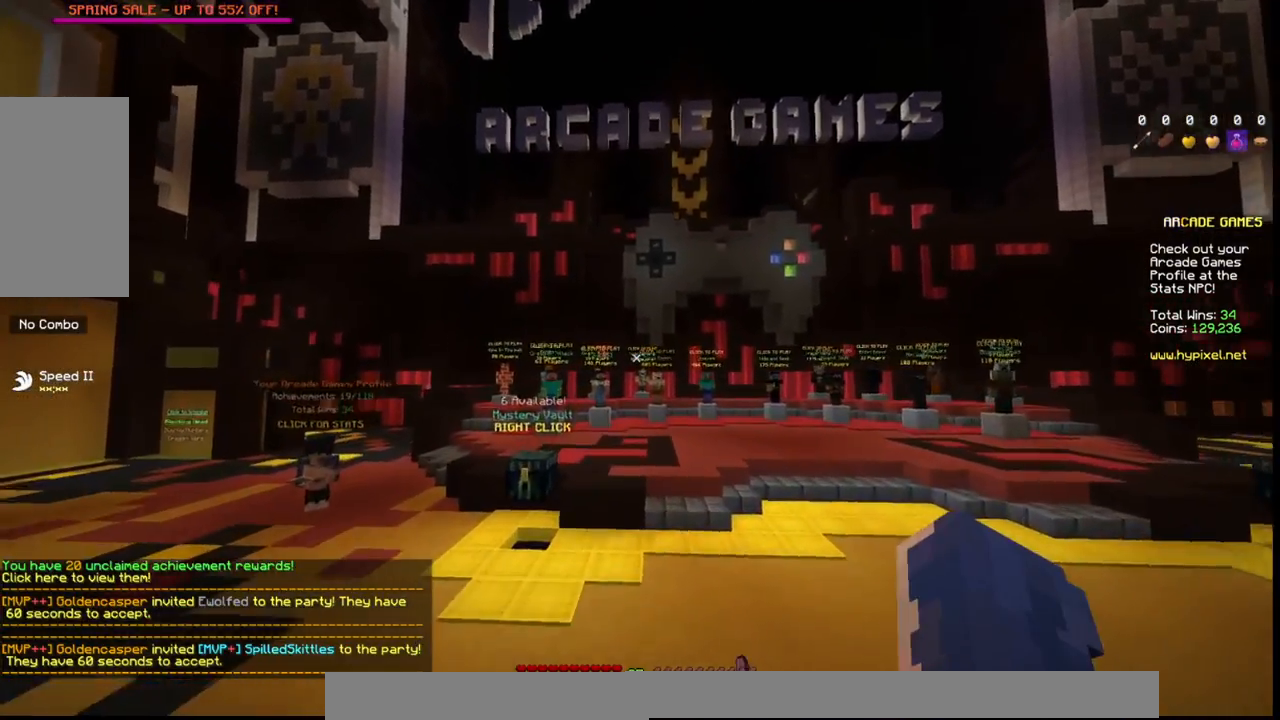
{"keys": ["w"], "mouse": [], "events": []}
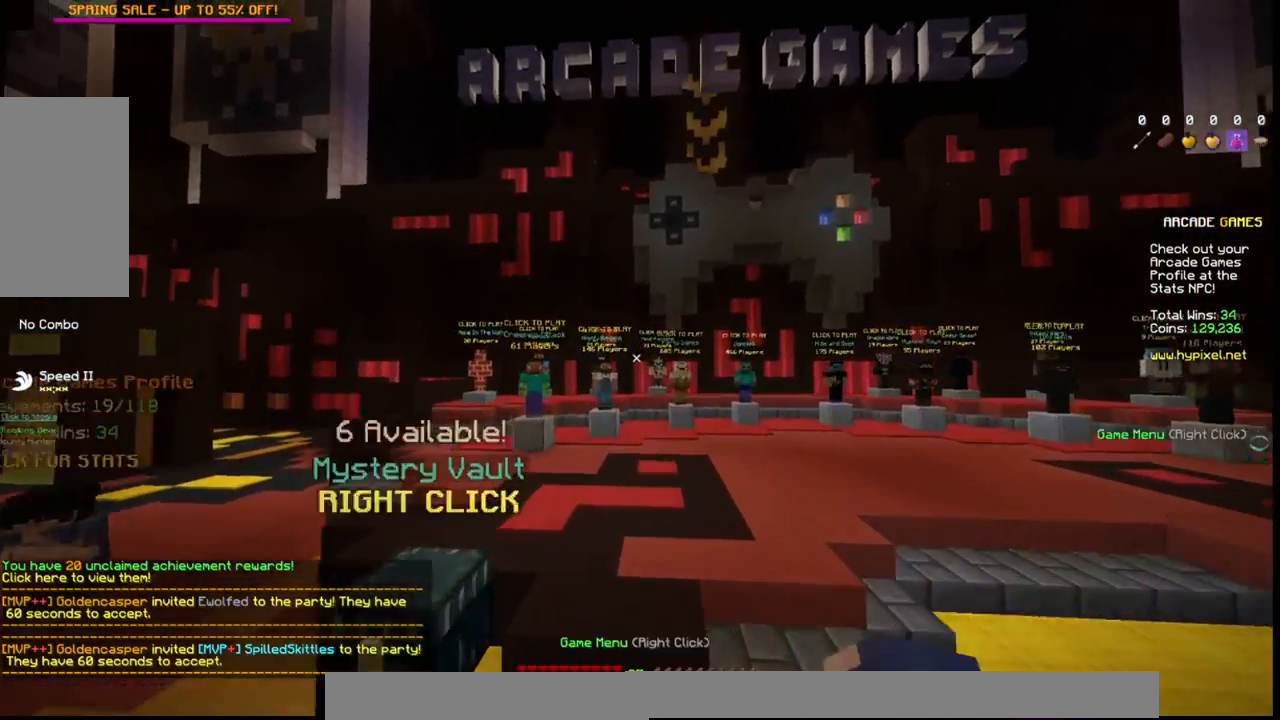
{"keys": ["space", "w"], "mouse": [], "events": [[400, "space", "down"]]}
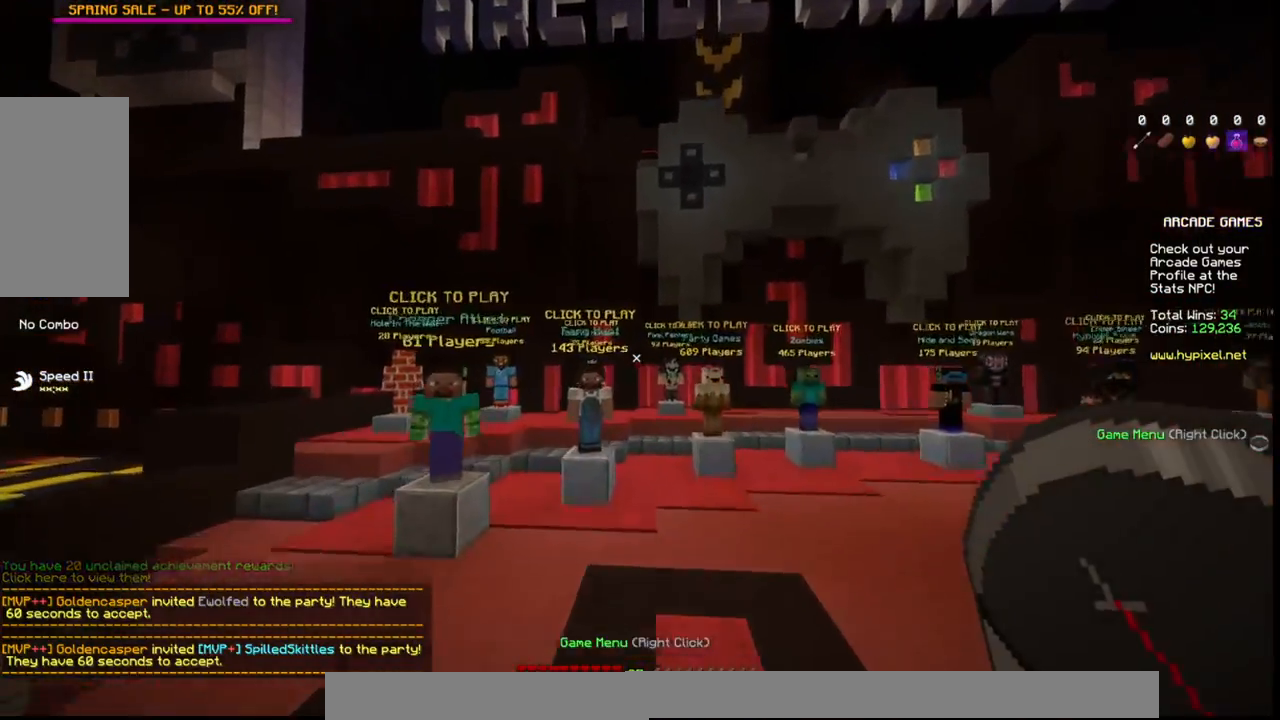
{"keys": ["a", "space", "w"], "mouse": [], "events": [[17, "space", "up"], [67, "space", "down"], [250, "a", "down"], [317, "space", "up"], [467, "space", "down"]]}
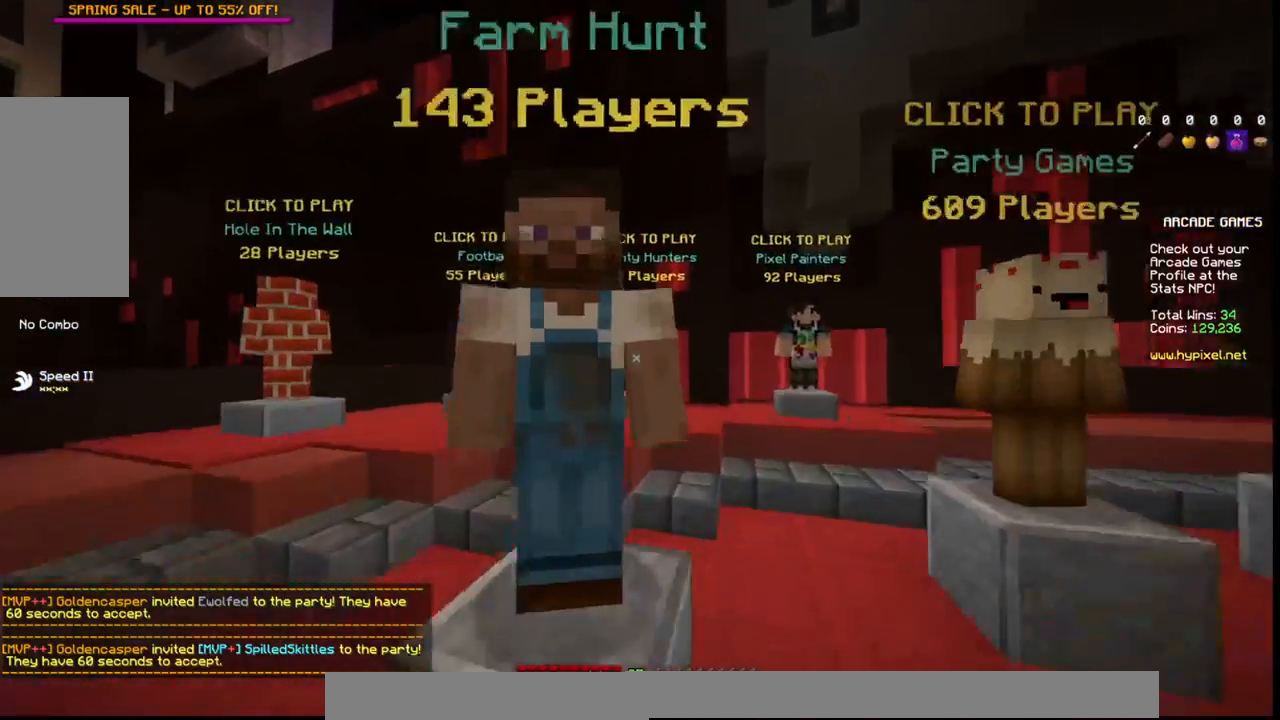
{"keys": ["space", "w"], "mouse": [], "events": [[83, "a", "up"], [267, "space", "up"], [300, "space", "down"]]}
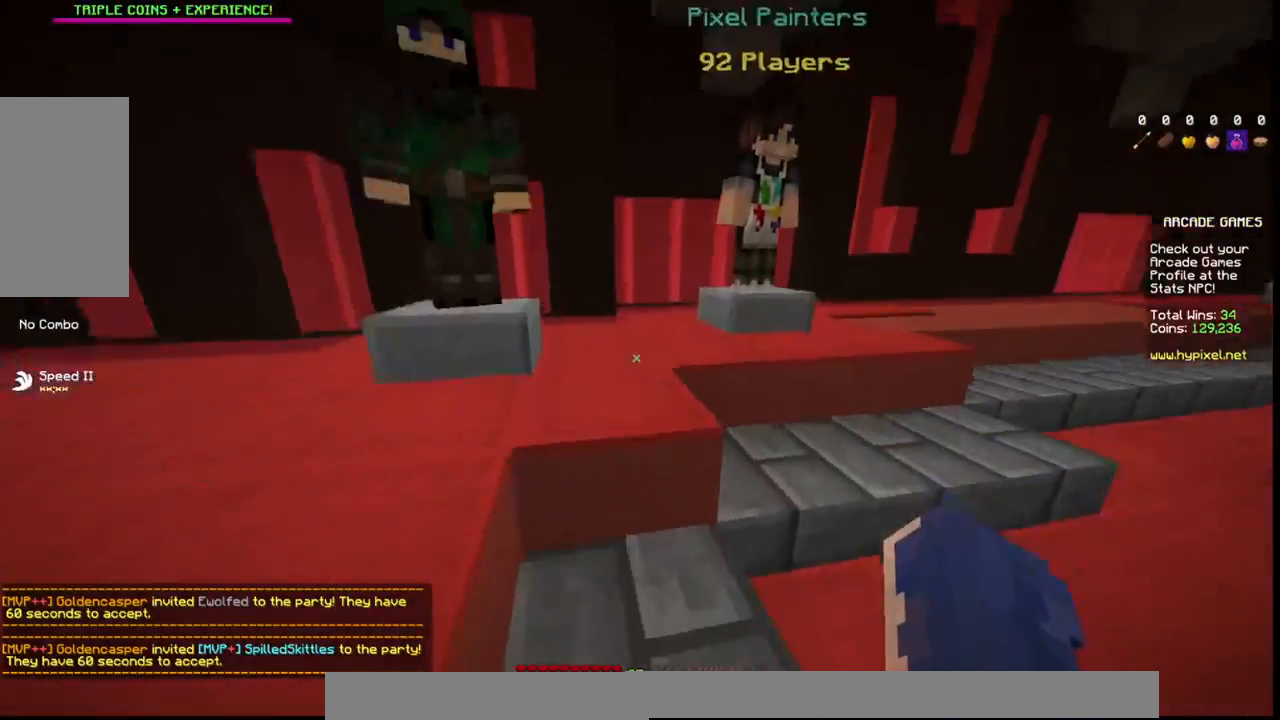
{"keys": ["w"], "mouse": [], "events": [[300, "space", "up"]]}
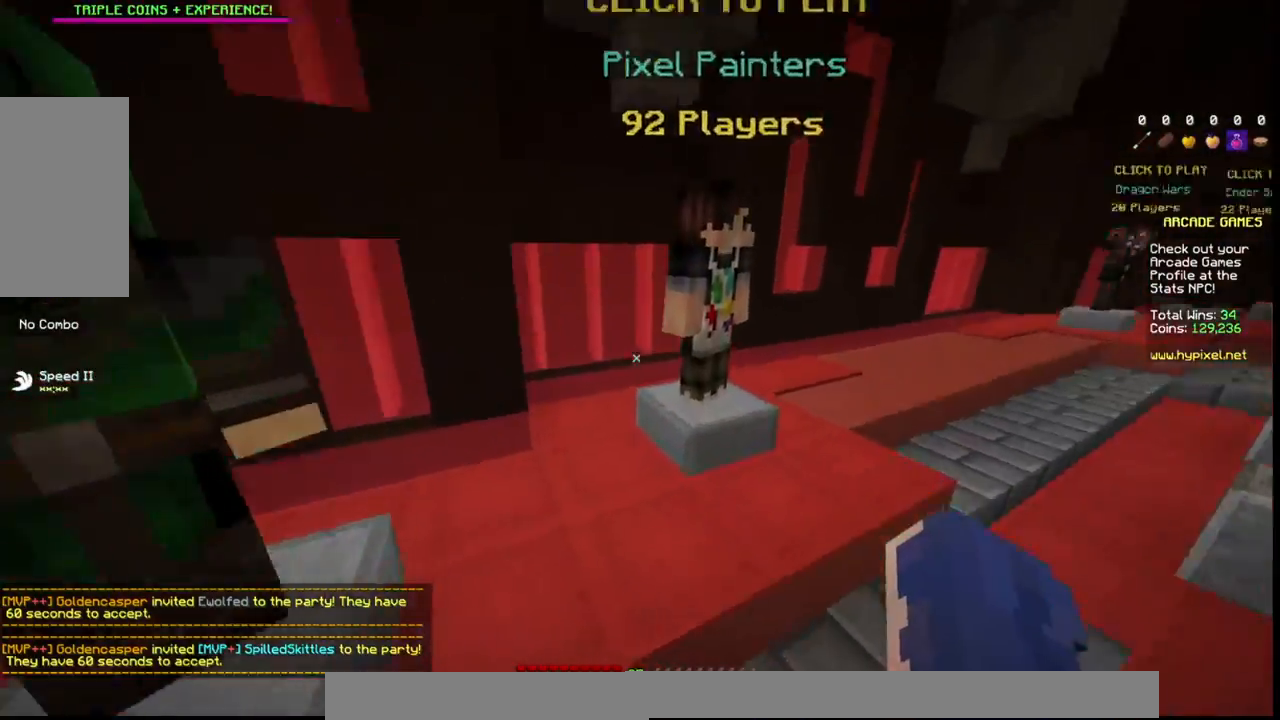
{"keys": ["d", "space", "w"], "mouse": [], "events": [[133, "space", "down"], [483, "d", "down"]]}
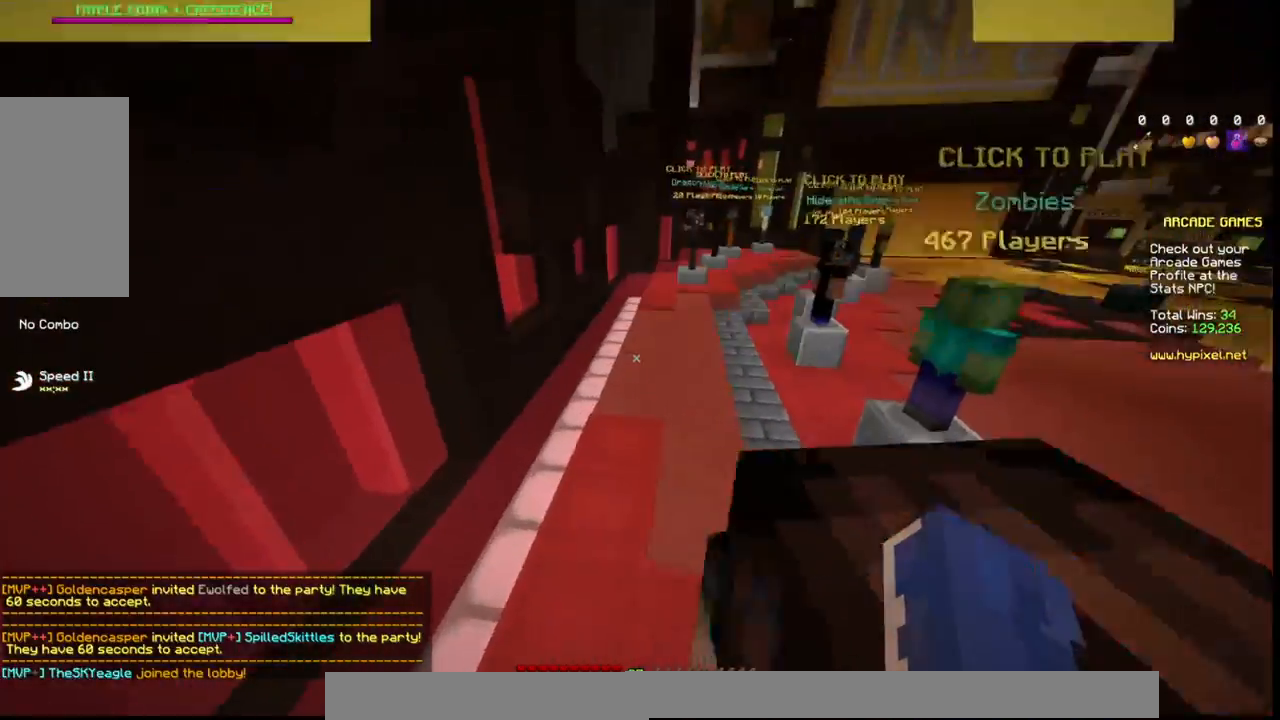
{"keys": ["d", "space", "w"], "mouse": [], "events": [[50, "space", "up"], [83, "space", "down"]]}
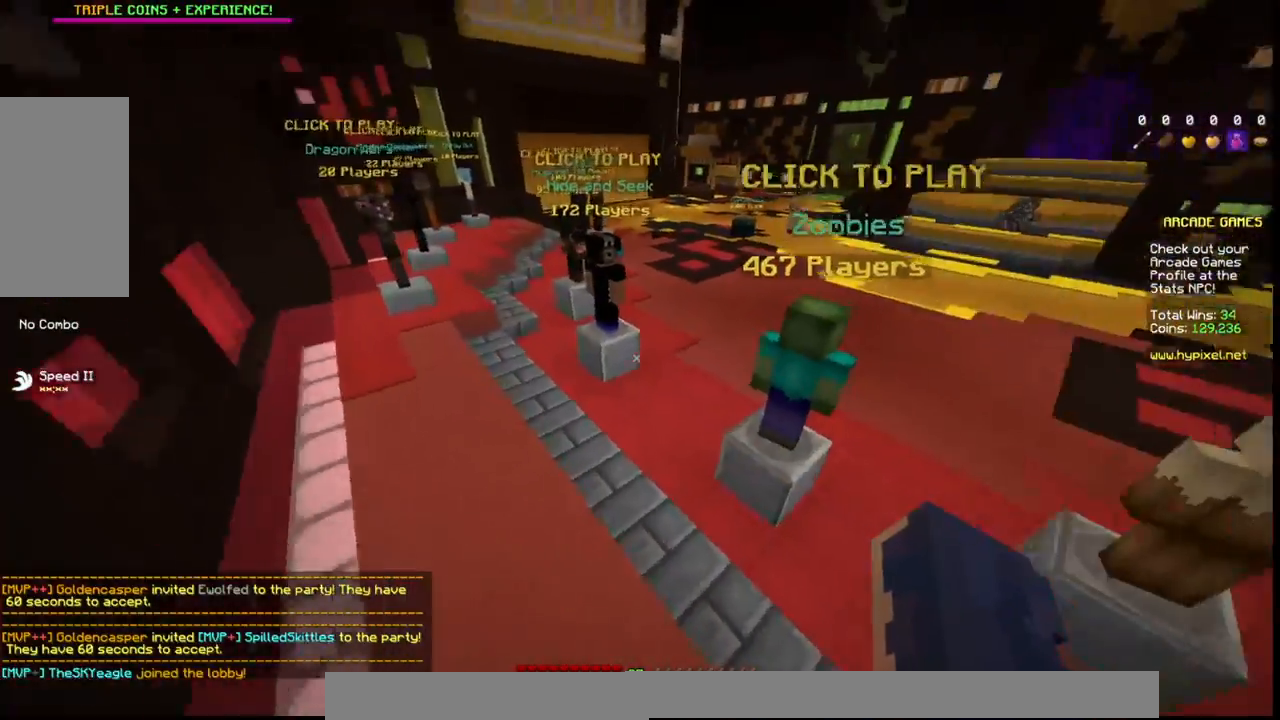
{"keys": ["d", "space", "w"], "mouse": [], "events": [[100, "space", "up"], [317, "space", "down"]]}
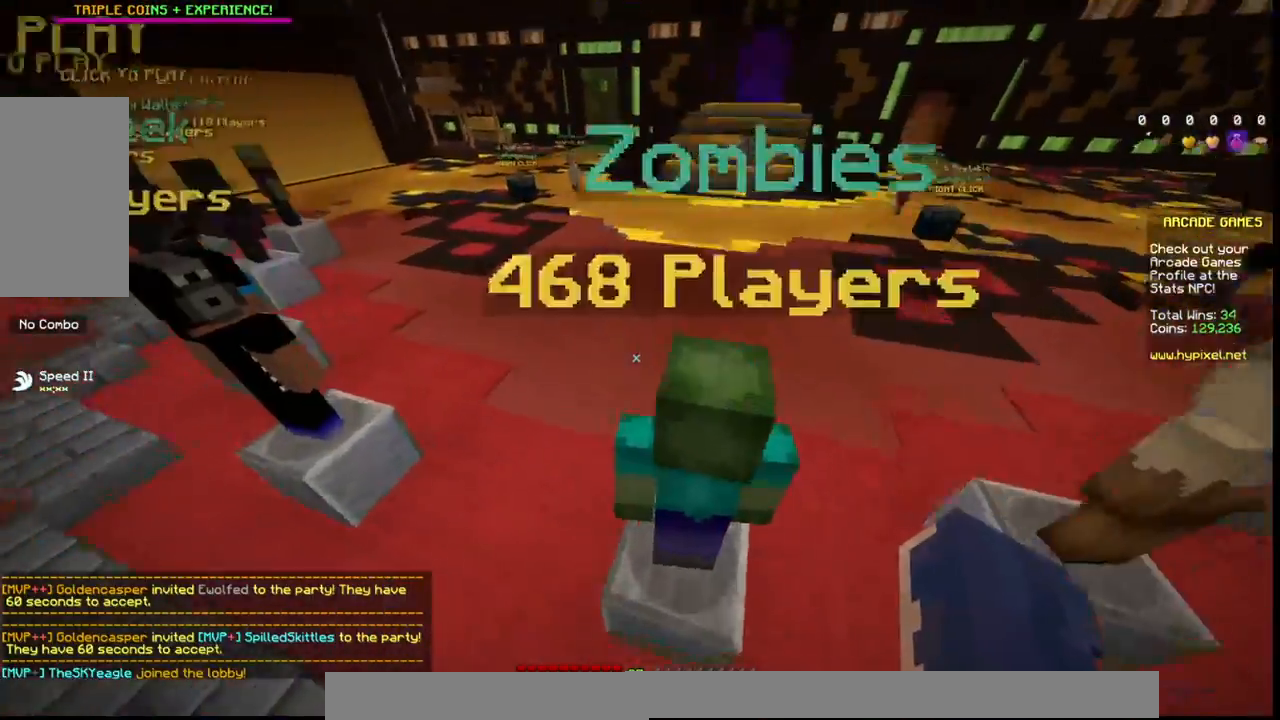
{"keys": ["a", "space", "w"], "mouse": [], "events": [[117, "a", "down"], [217, "space", "up"], [333, "d", "up"], [417, "space", "down"]]}
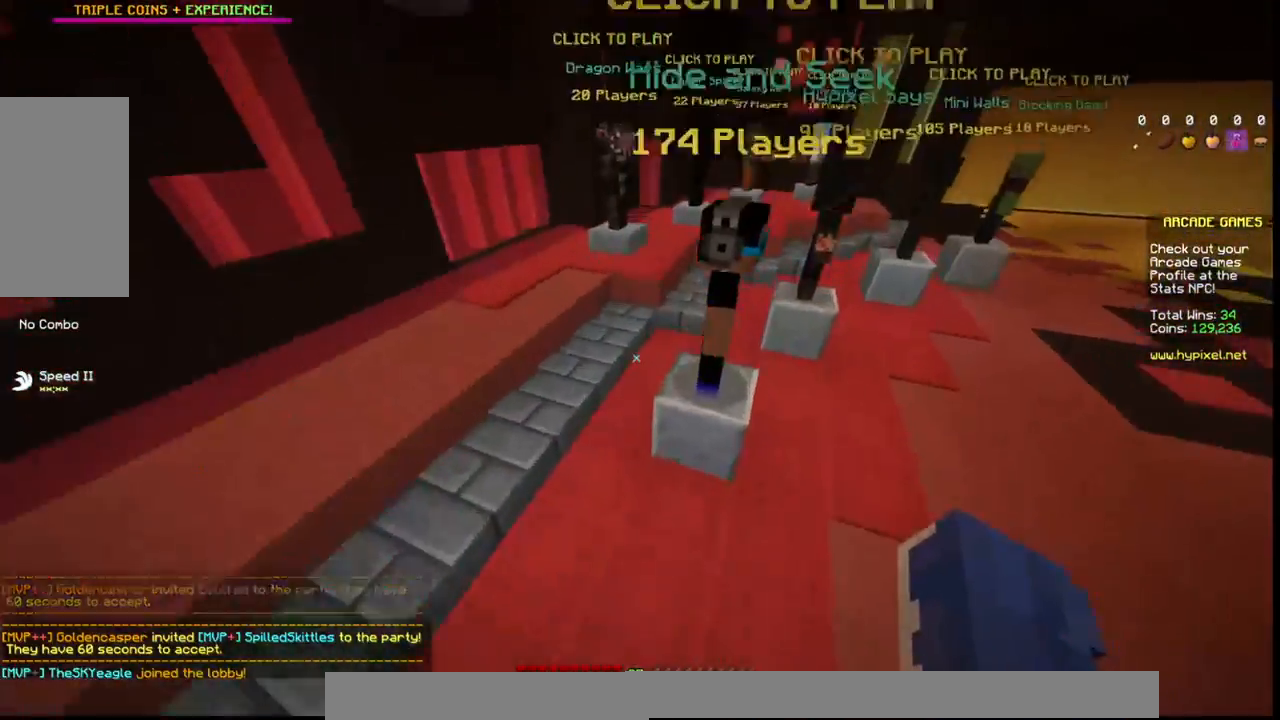
{"keys": ["d", "space", "w"], "mouse": [], "events": [[100, "a", "up"], [100, "d", "down"], [367, "space", "up"], [467, "space", "down"]]}
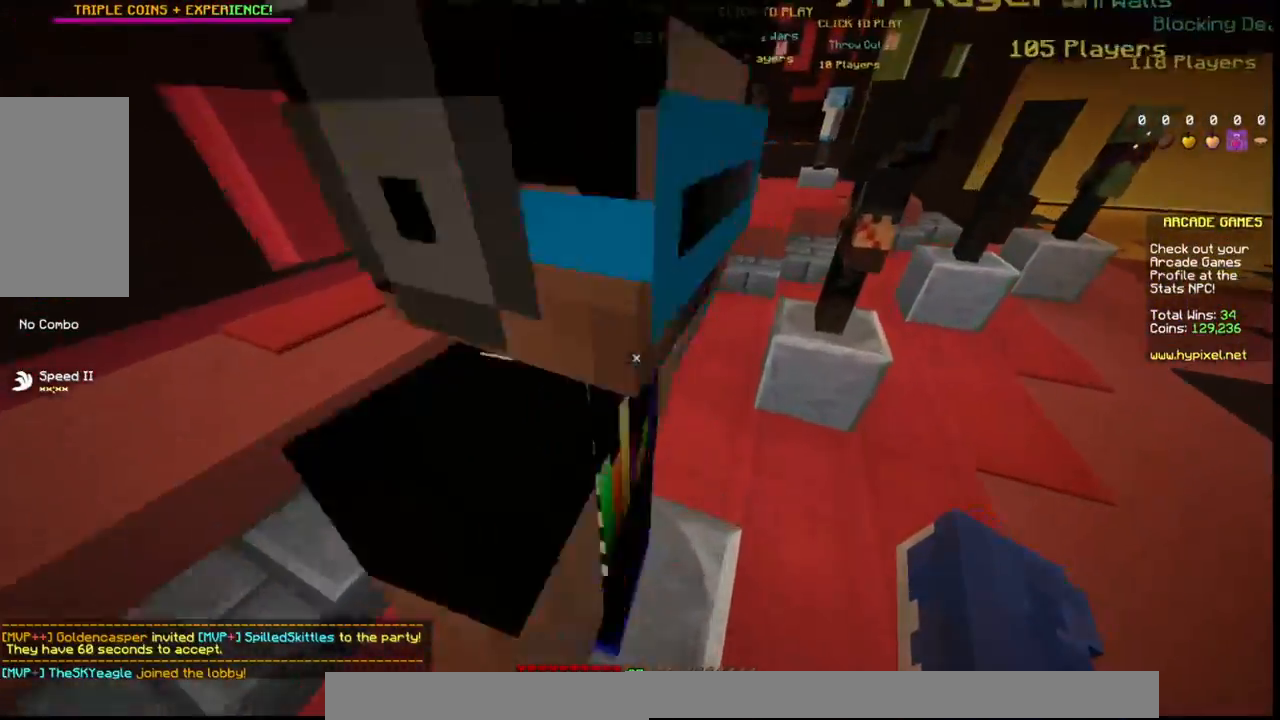
{"keys": [], "mouse": [], "events": [[17, "d", "up"], [67, "d", "down"], [383, "d", "up"], [383, "w", "up"], [400, "space", "up"]]}